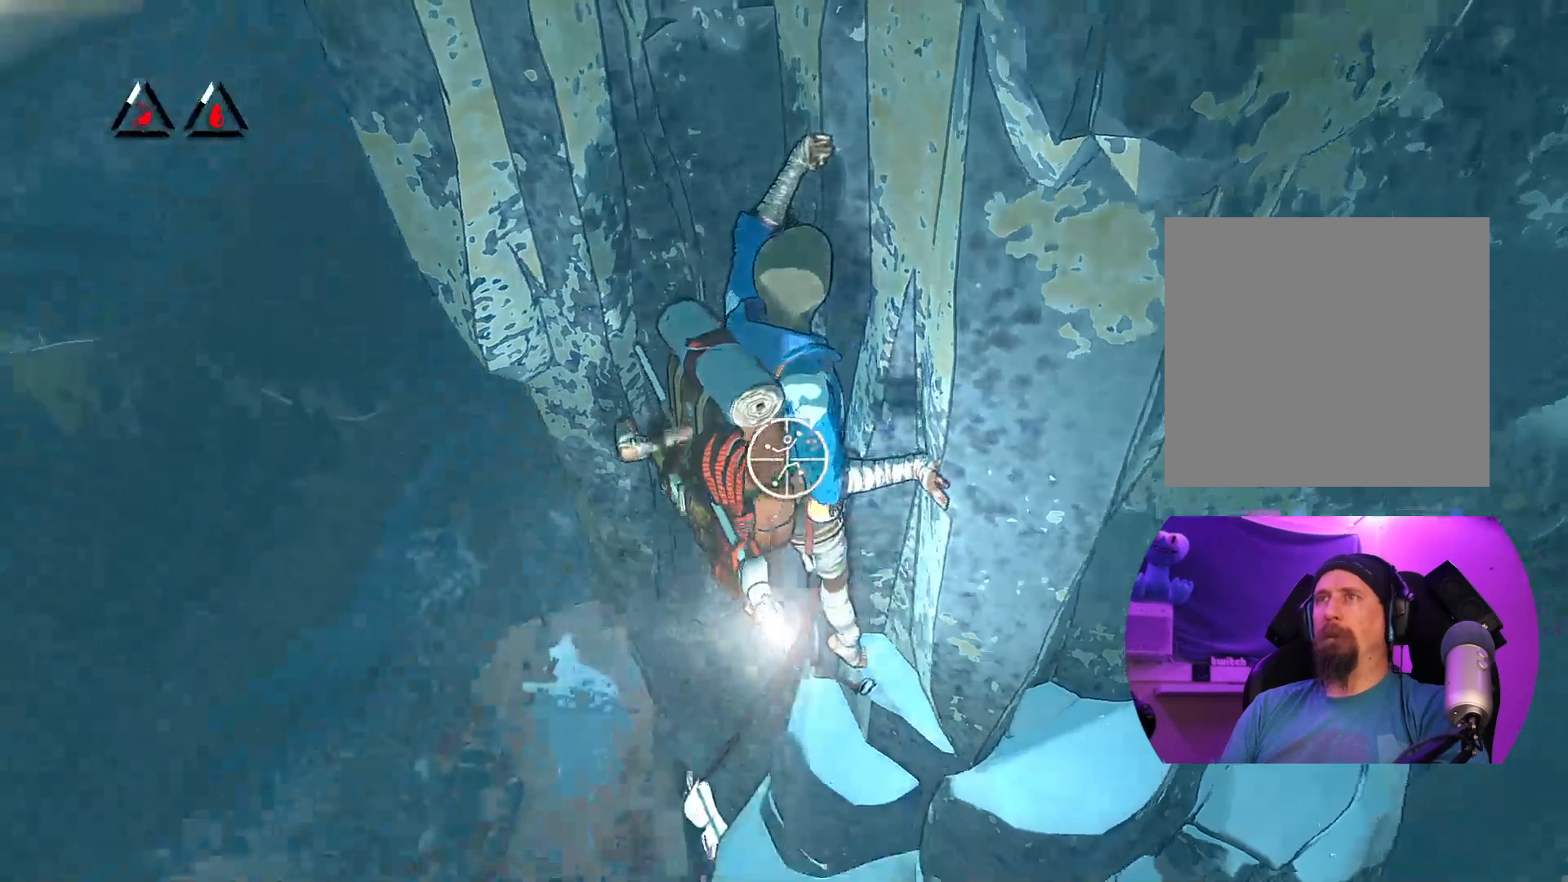
Gameplay with a controller (Xbox layout); each line is a JSON object with the inputs held at the frame after it. "events" lists button and stick changes between this image and that frame as [ms after this image, input, new state], when the widget could be followed in between.
{"buttons": ["R1"], "left_stick": "center", "right_stick": "down", "events": [[150, "right_stick", "down-right"], [483, "right_stick", "down"]]}
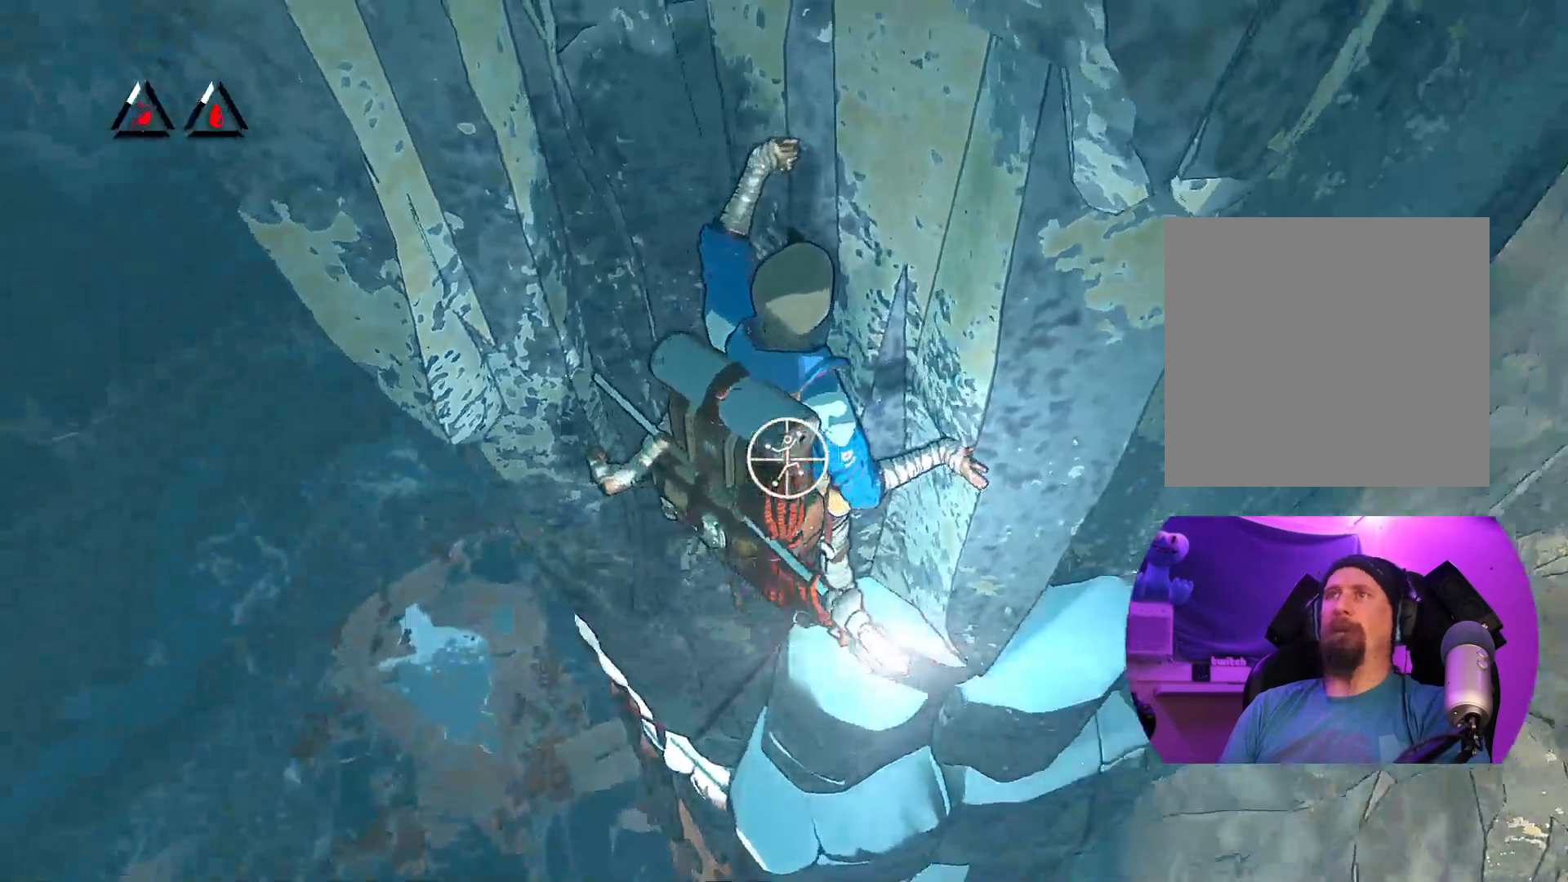
{"buttons": ["R1"], "left_stick": "center", "right_stick": "center", "events": [[33, "right_stick", "down-left"], [300, "right_stick", "center"]]}
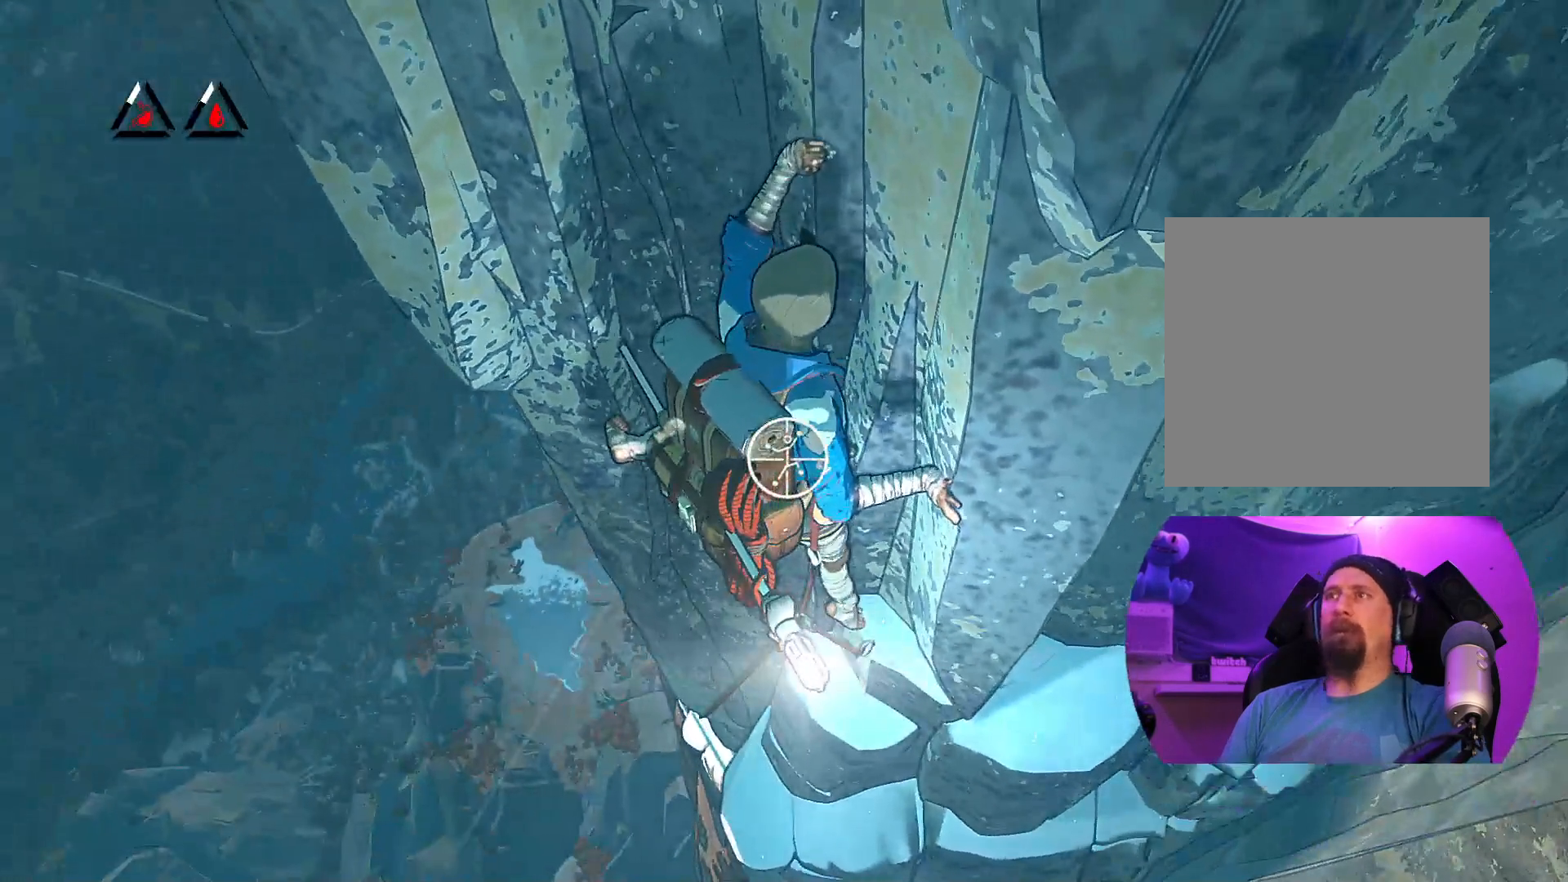
{"buttons": ["R1"], "left_stick": "center", "right_stick": "right", "events": [[250, "right_stick", "down-right"], [317, "right_stick", "right"]]}
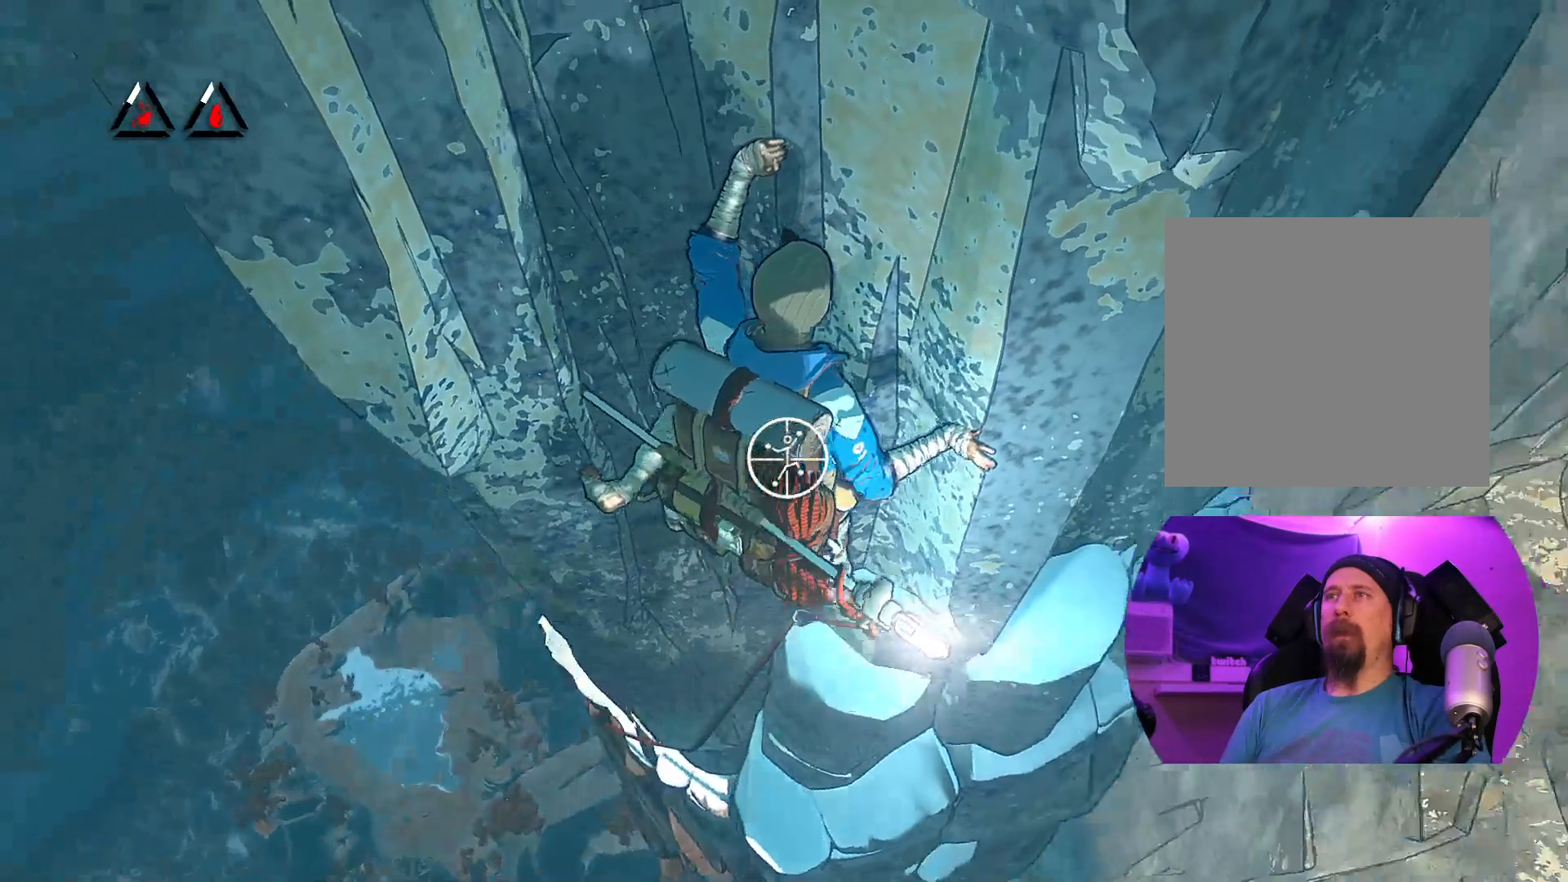
{"buttons": ["R1"], "left_stick": "down-left", "right_stick": "center", "events": [[167, "right_stick", "center"], [383, "left_stick", "down-left"]]}